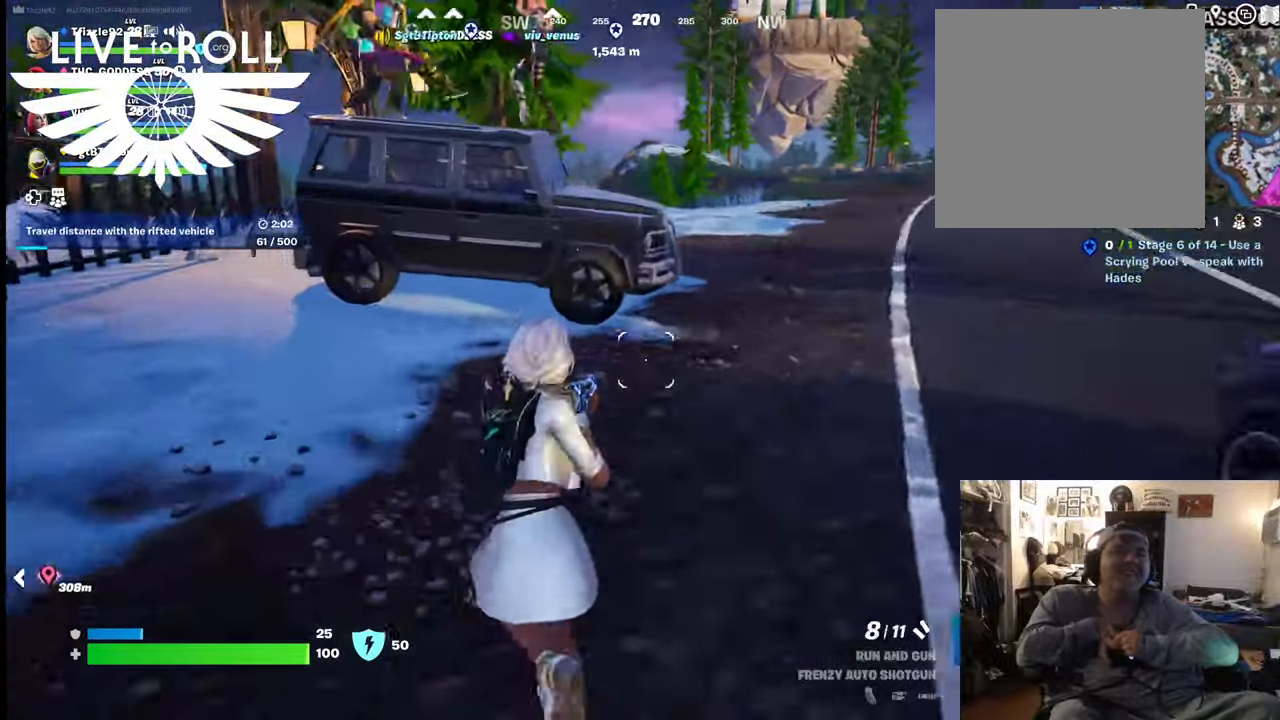
Gameplay with a controller (Xbox layout); each line is a JSON object with the inputs held at the frame after it. "events" lists button and stick changes between this image and that frame as [ms after this image, input, new state], when the widget could be followed in between. Not read: SHARE.
{"buttons": ["A"], "left_stick": "up", "right_stick": "center", "events": [[500, "A", "down"]]}
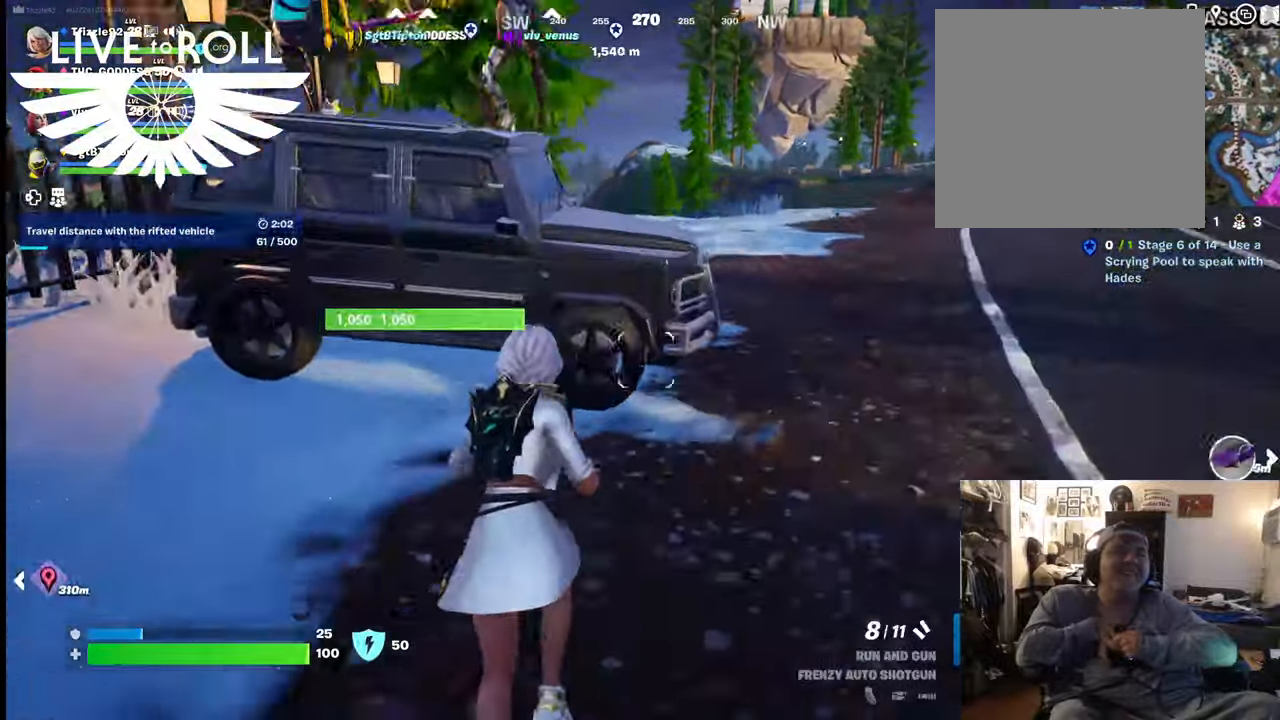
{"buttons": [], "left_stick": "up-left", "right_stick": "left", "events": [[200, "A", "up"], [467, "right_stick", "left"], [500, "left_stick", "up-left"]]}
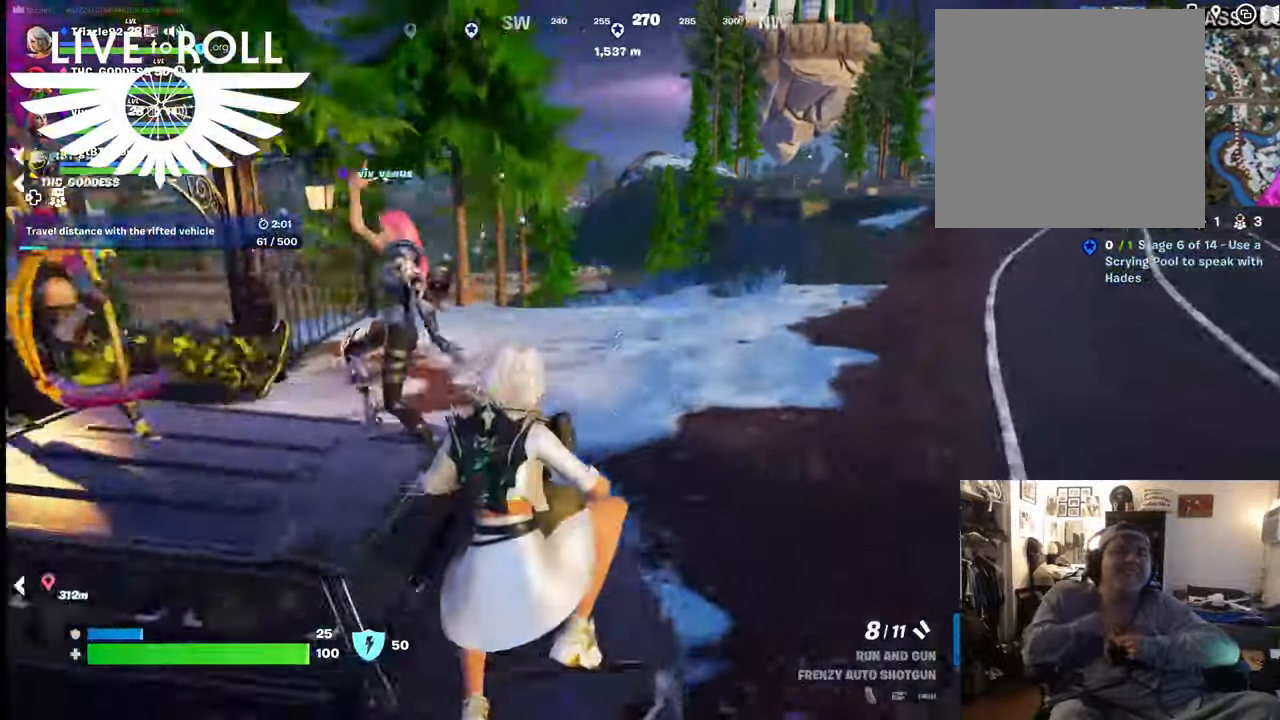
{"buttons": [], "left_stick": "center", "right_stick": "center", "events": [[234, "left_stick", "center"], [367, "right_stick", "center"]]}
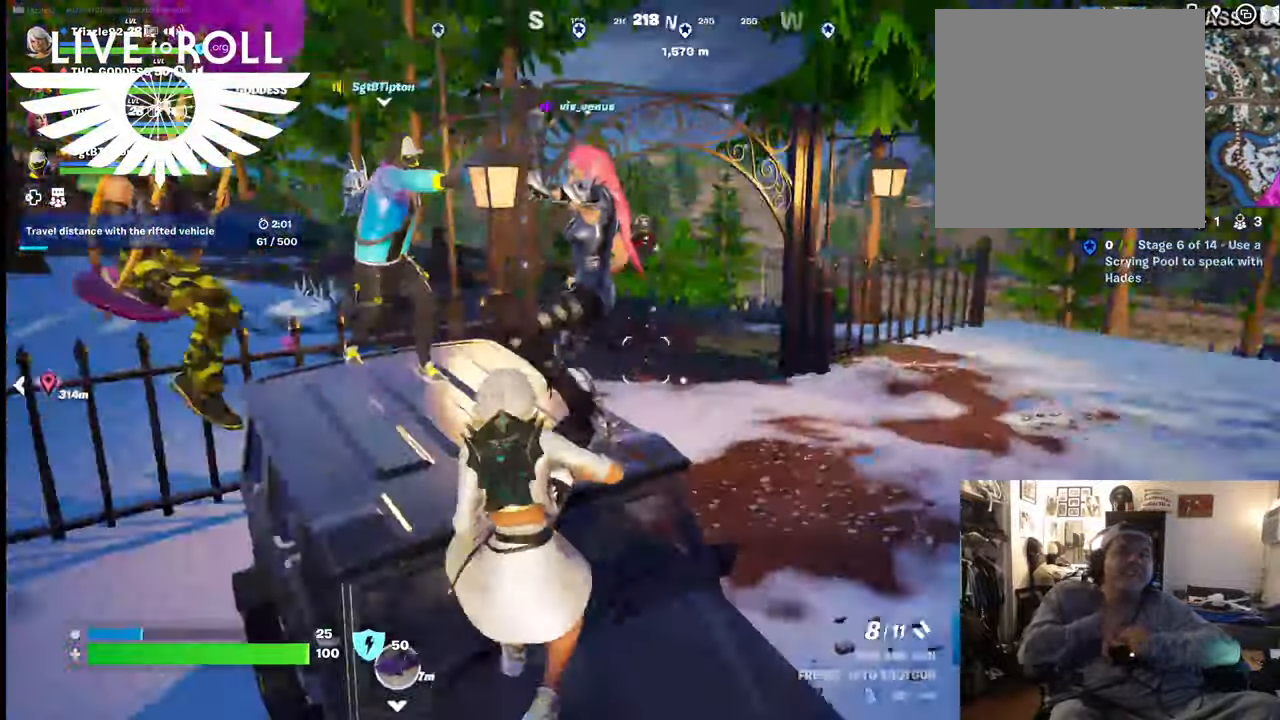
{"buttons": [], "left_stick": "up", "right_stick": "center", "events": [[134, "A", "down"], [134, "left_stick", "up"], [267, "A", "up"]]}
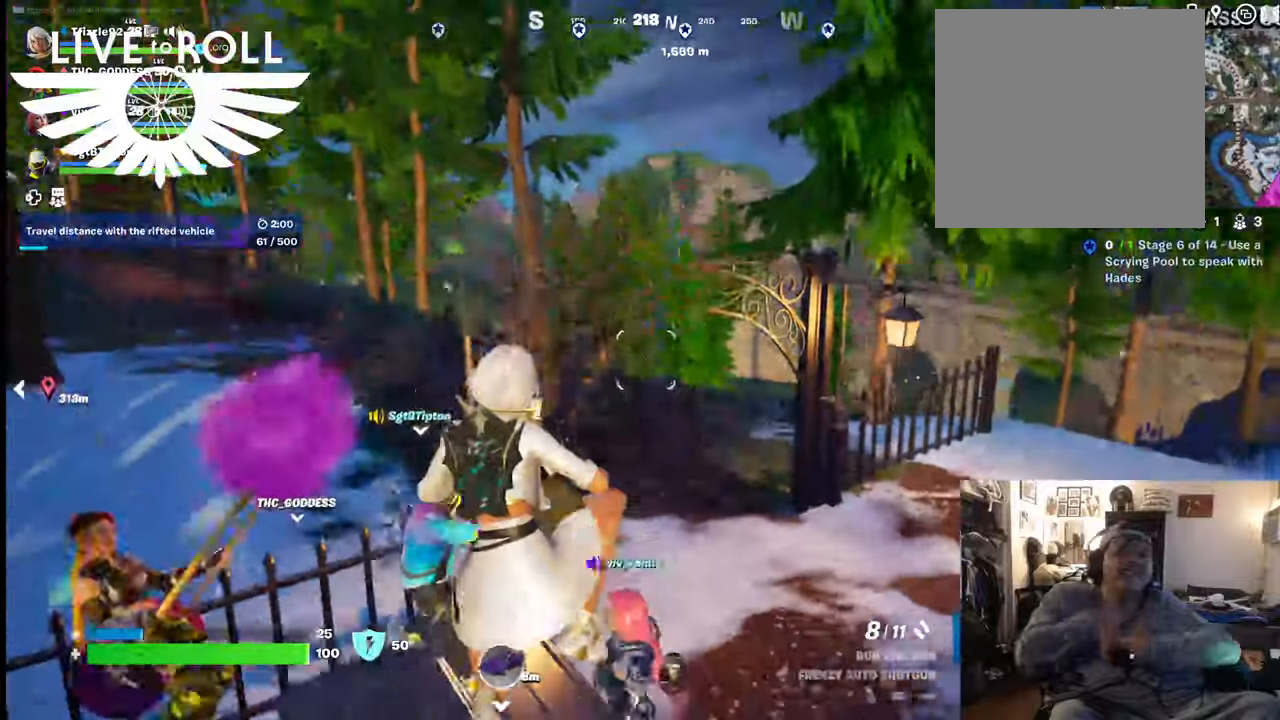
{"buttons": [], "left_stick": "center", "right_stick": "center", "events": [[134, "left_stick", "center"]]}
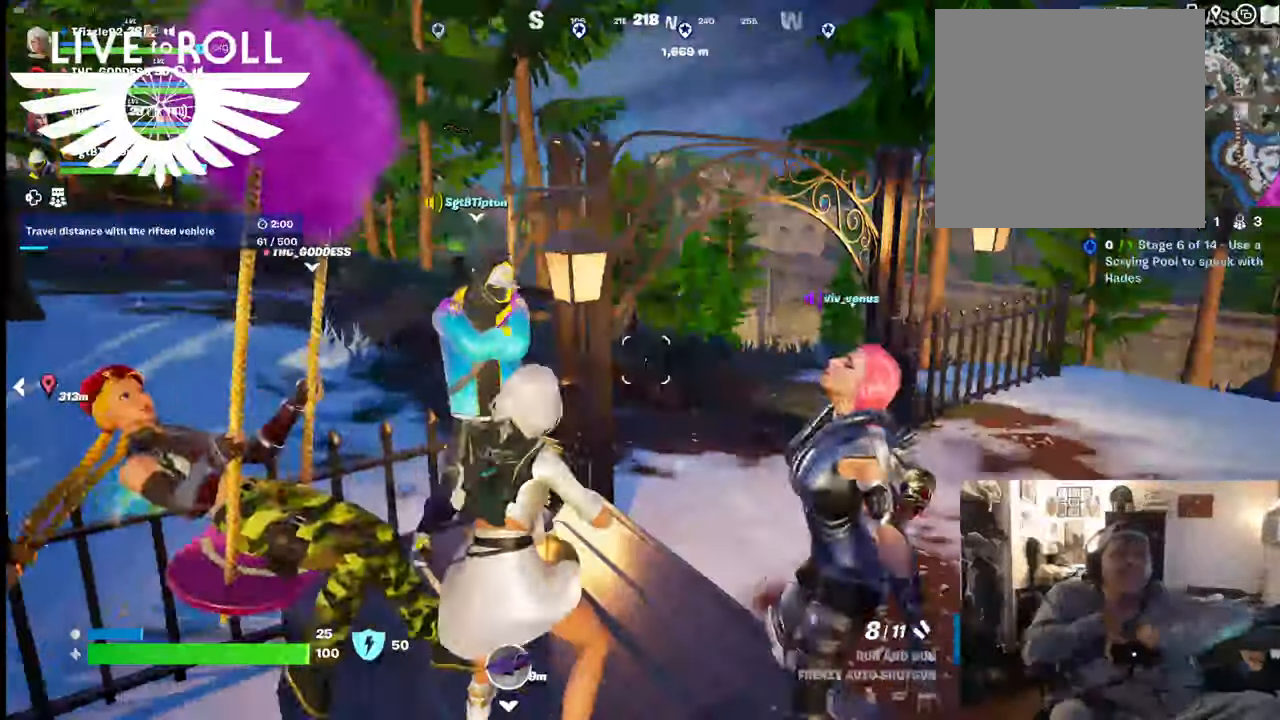
{"buttons": [], "left_stick": "center", "right_stick": "center", "events": []}
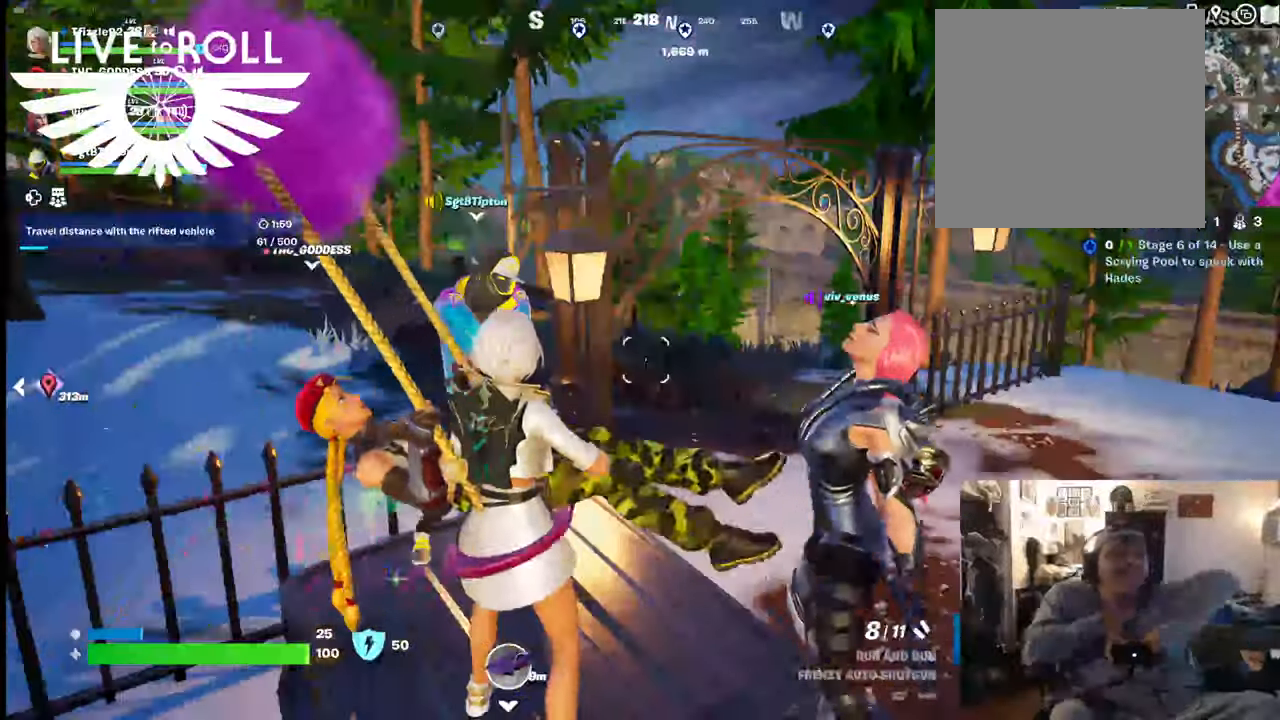
{"buttons": ["DPAD_DOWN"], "left_stick": "center", "right_stick": "center", "events": [[434, "DPAD_DOWN", "down"]]}
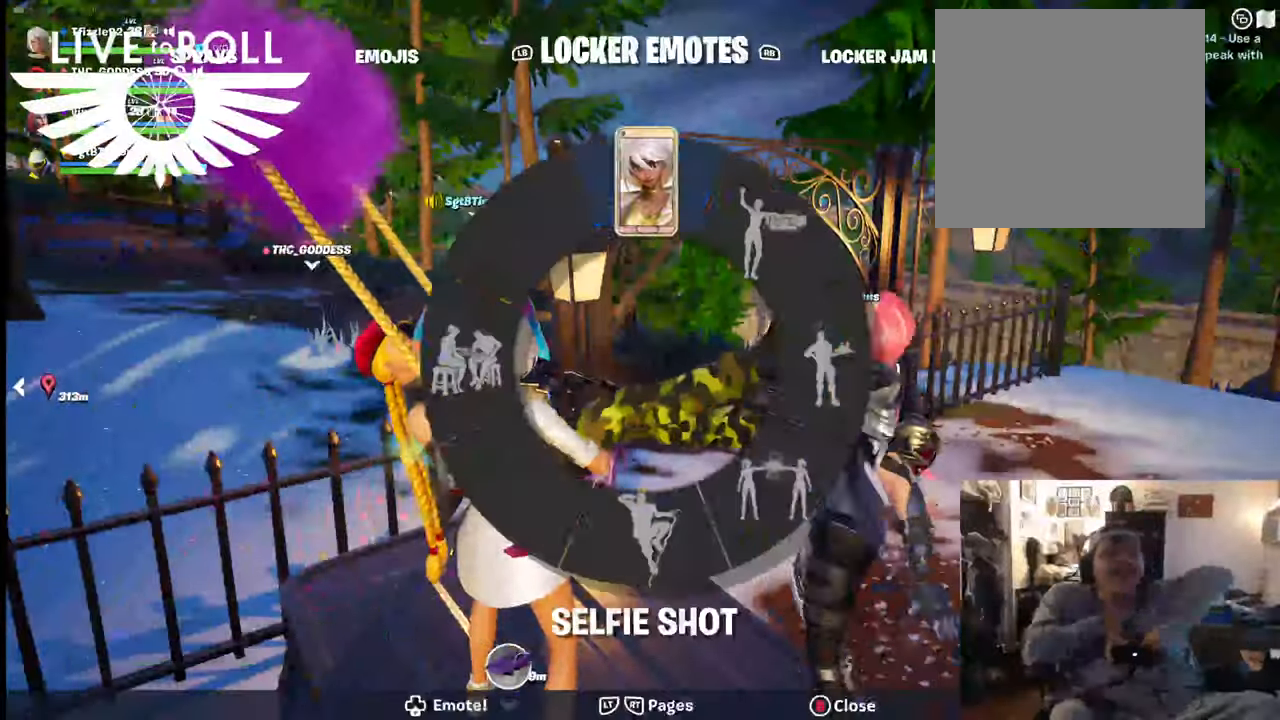
{"buttons": ["DPAD_DOWN"], "left_stick": "center", "right_stick": "center", "events": []}
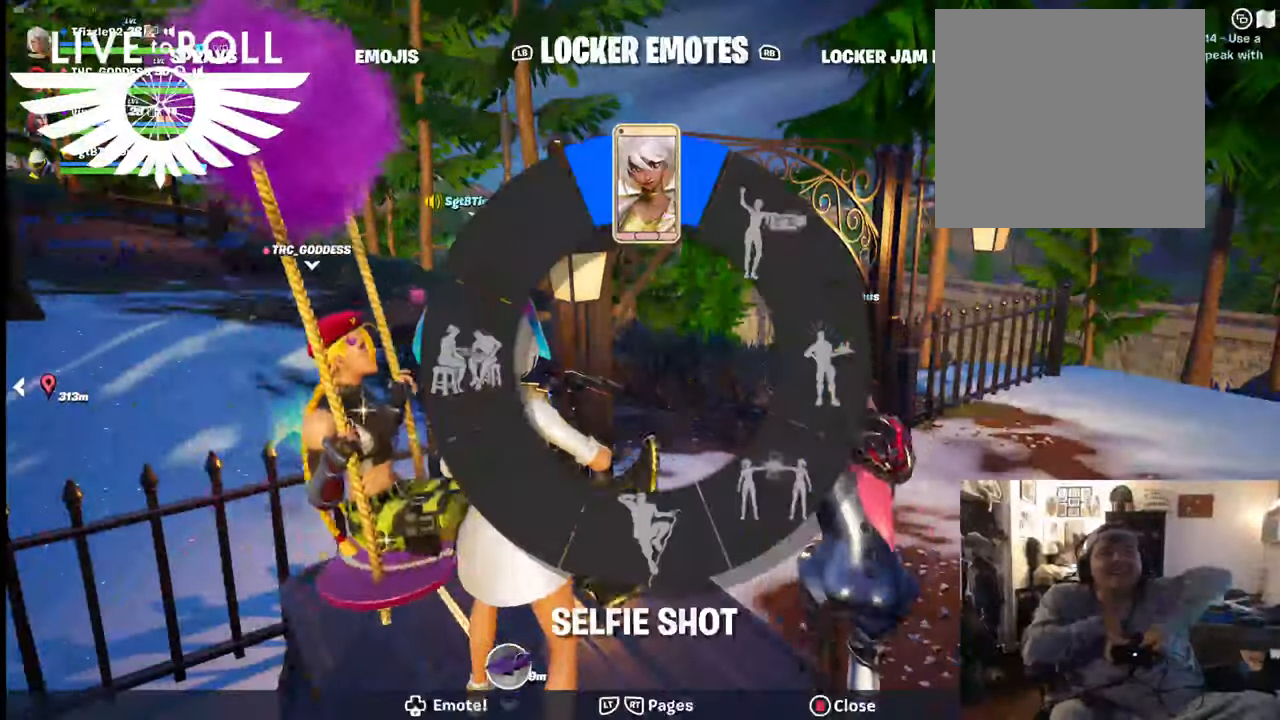
{"buttons": ["DPAD_DOWN"], "left_stick": "center", "right_stick": "center", "events": []}
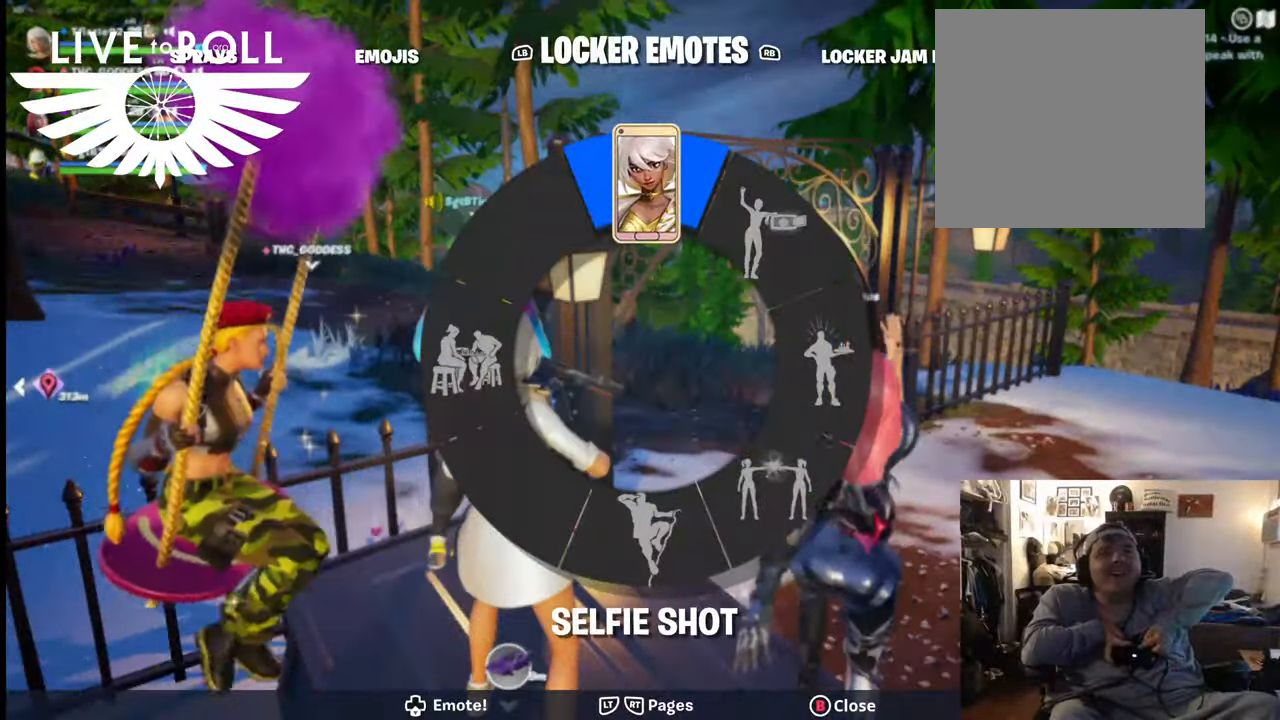
{"buttons": ["DPAD_DOWN"], "left_stick": "center", "right_stick": "up", "events": [[167, "right_stick", "up"]]}
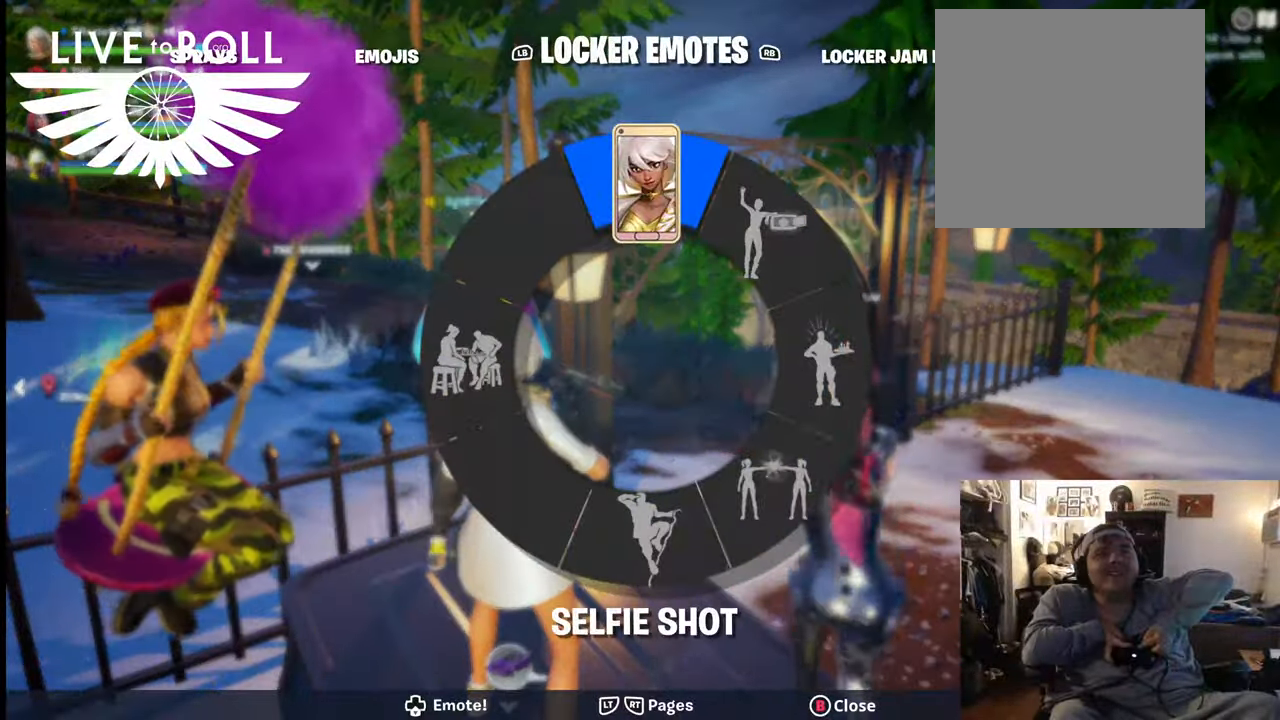
{"buttons": [], "left_stick": "center", "right_stick": "up", "events": [[100, "DPAD_DOWN", "up"]]}
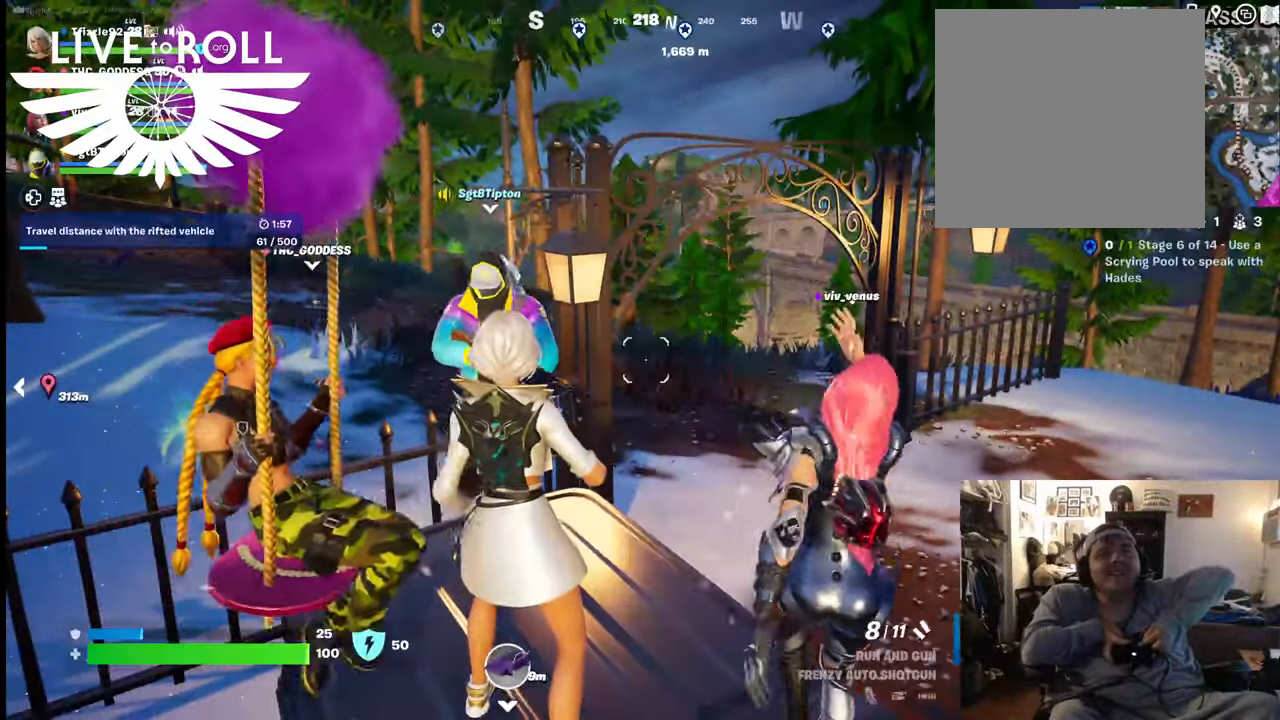
{"buttons": [], "left_stick": "center", "right_stick": "center", "events": [[434, "right_stick", "center"]]}
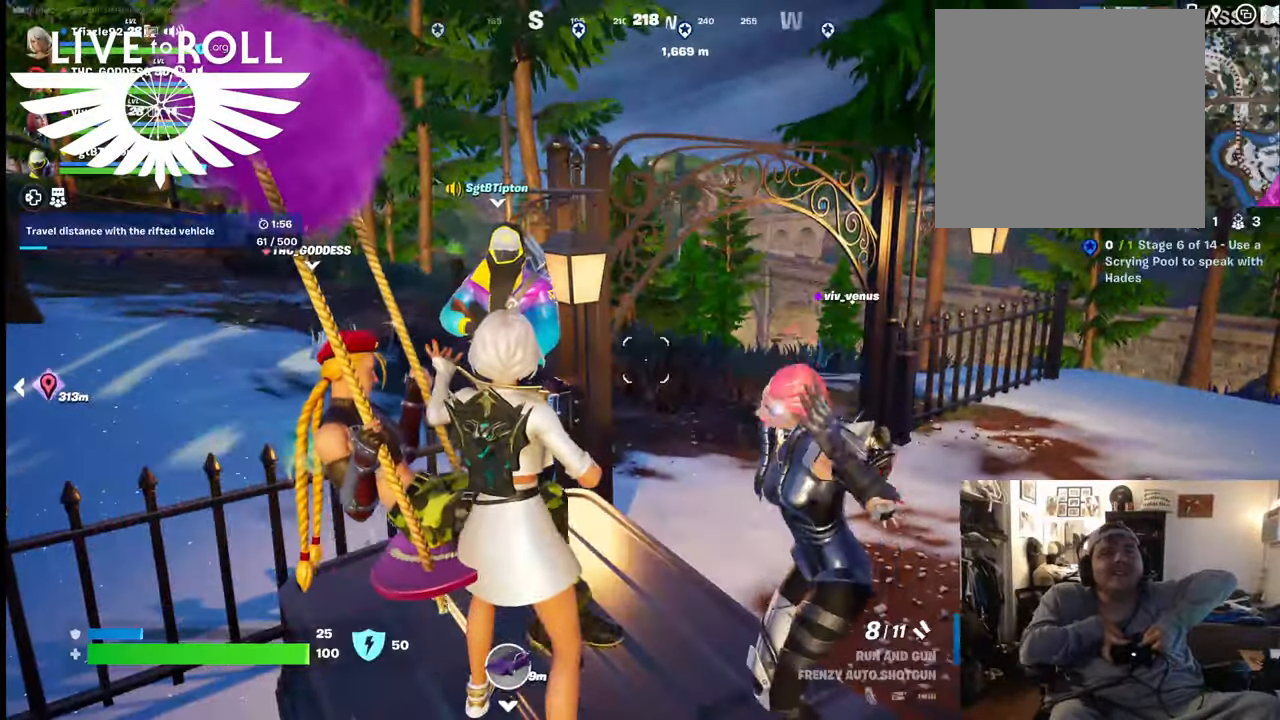
{"buttons": [], "left_stick": "center", "right_stick": "center", "events": []}
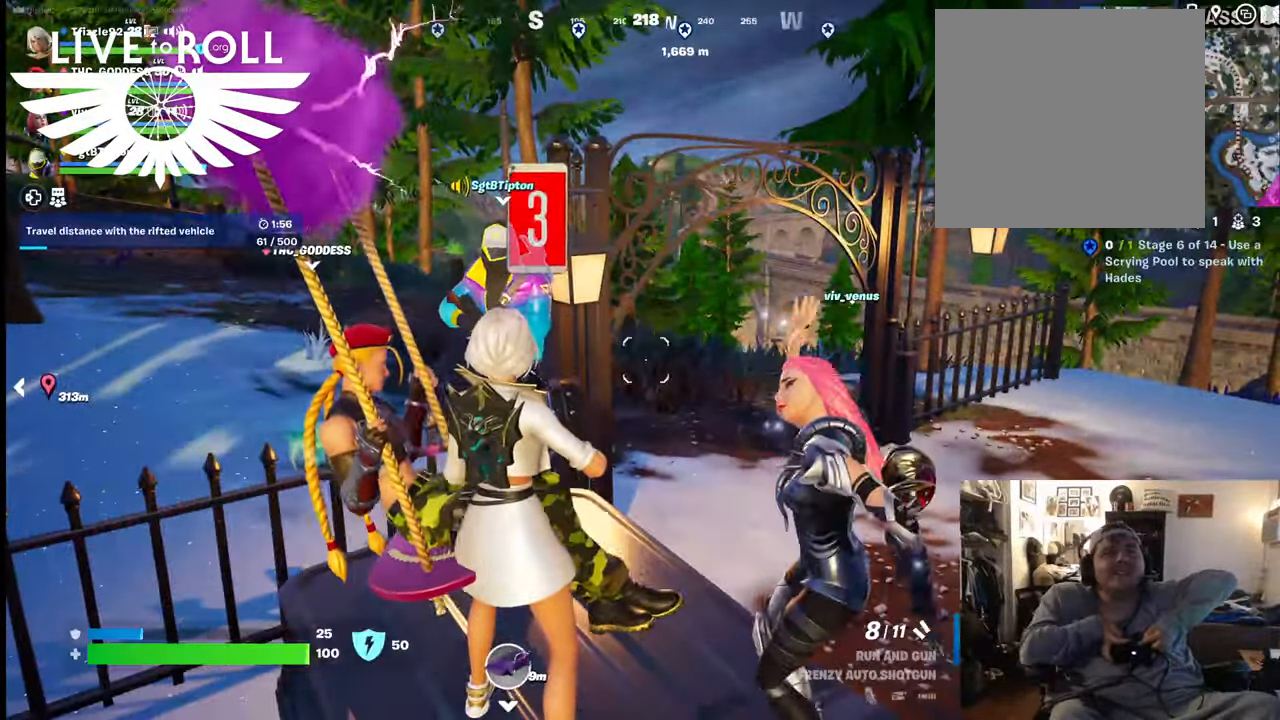
{"buttons": [], "left_stick": "center", "right_stick": "left", "events": [[434, "right_stick", "left"]]}
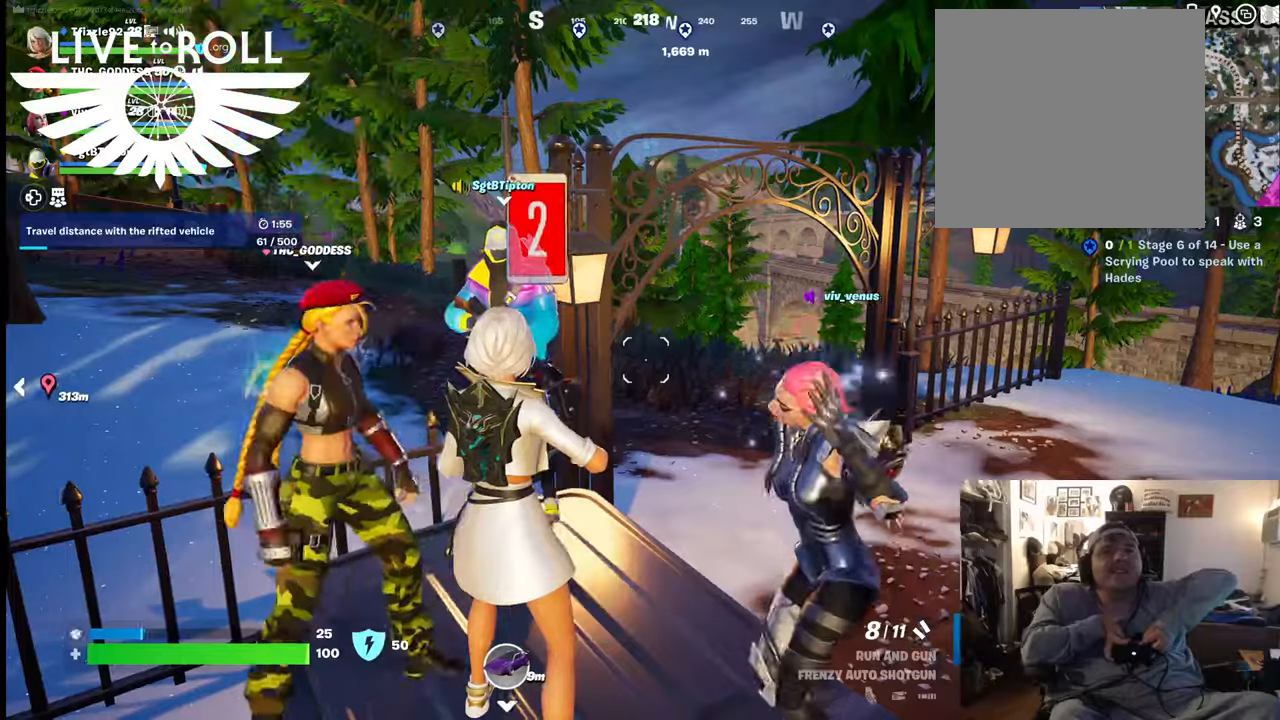
{"buttons": [], "left_stick": "center", "right_stick": "center", "events": [[300, "right_stick", "center"]]}
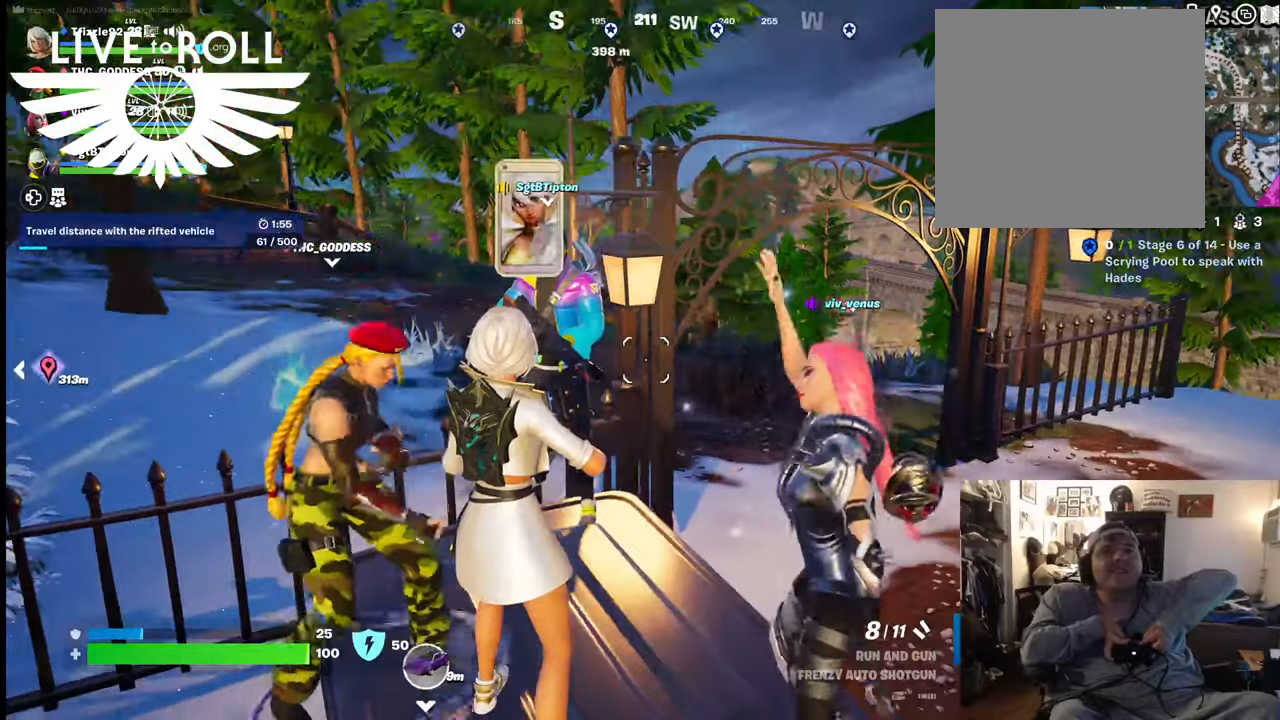
{"buttons": [], "left_stick": "center", "right_stick": "center", "events": []}
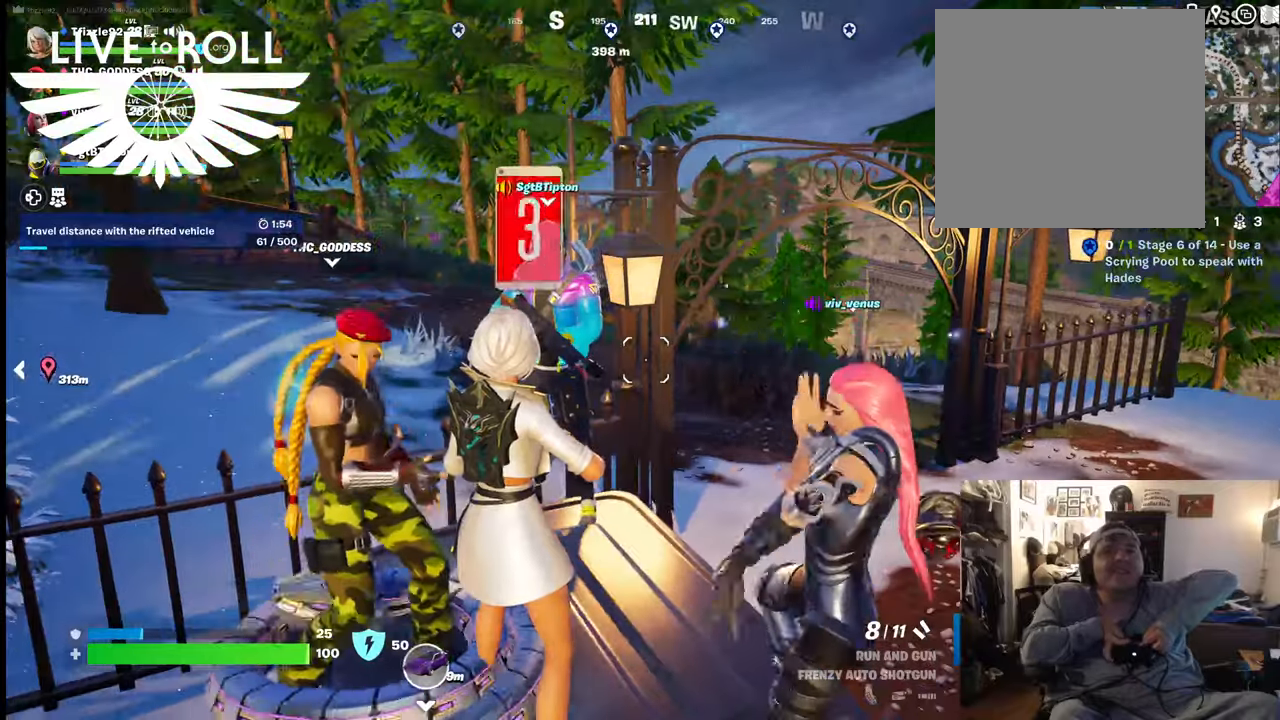
{"buttons": [], "left_stick": "center", "right_stick": "center", "events": []}
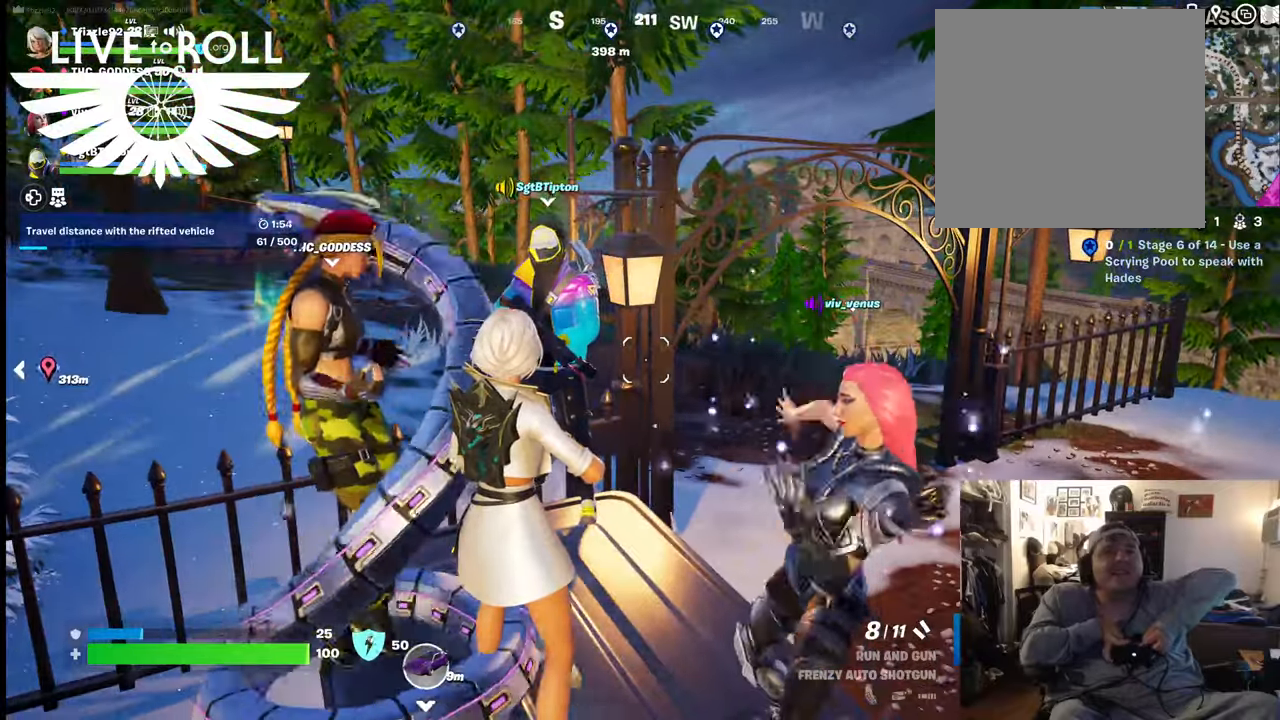
{"buttons": ["DPAD_DOWN"], "left_stick": "center", "right_stick": "center", "events": [[467, "DPAD_DOWN", "down"]]}
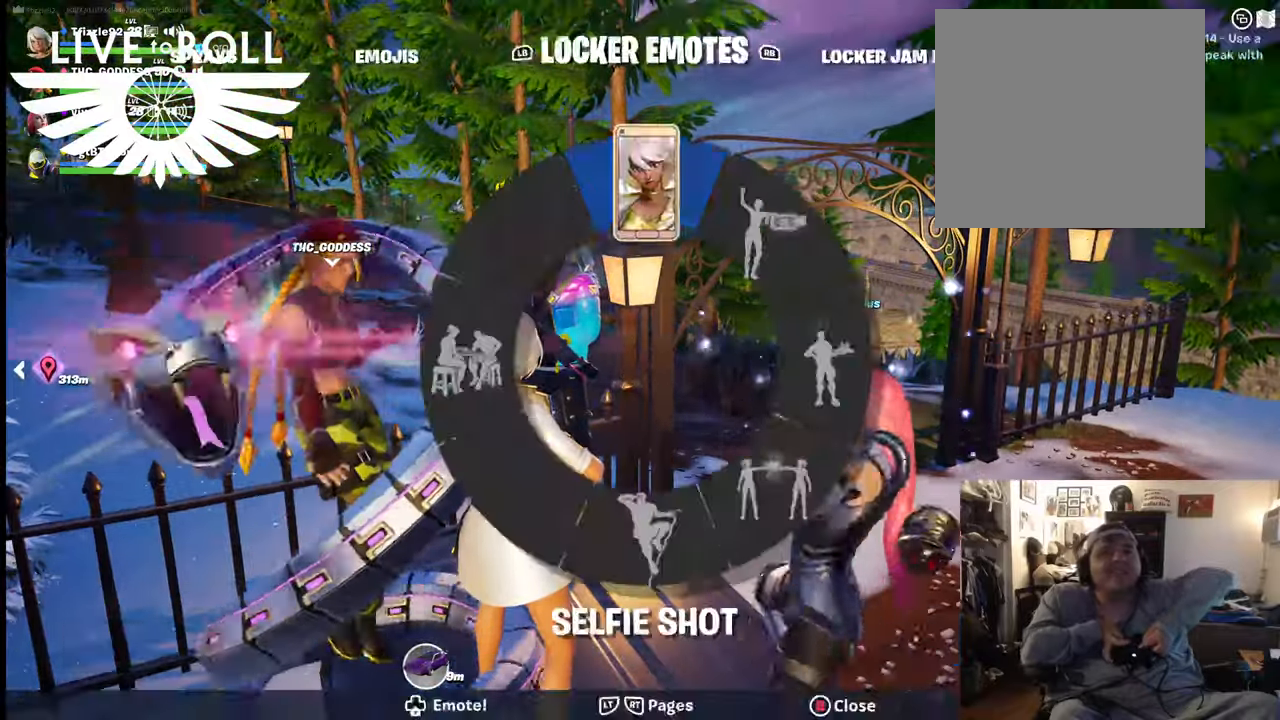
{"buttons": ["DPAD_DOWN"], "left_stick": "center", "right_stick": "up-right", "events": [[400, "right_stick", "up-right"]]}
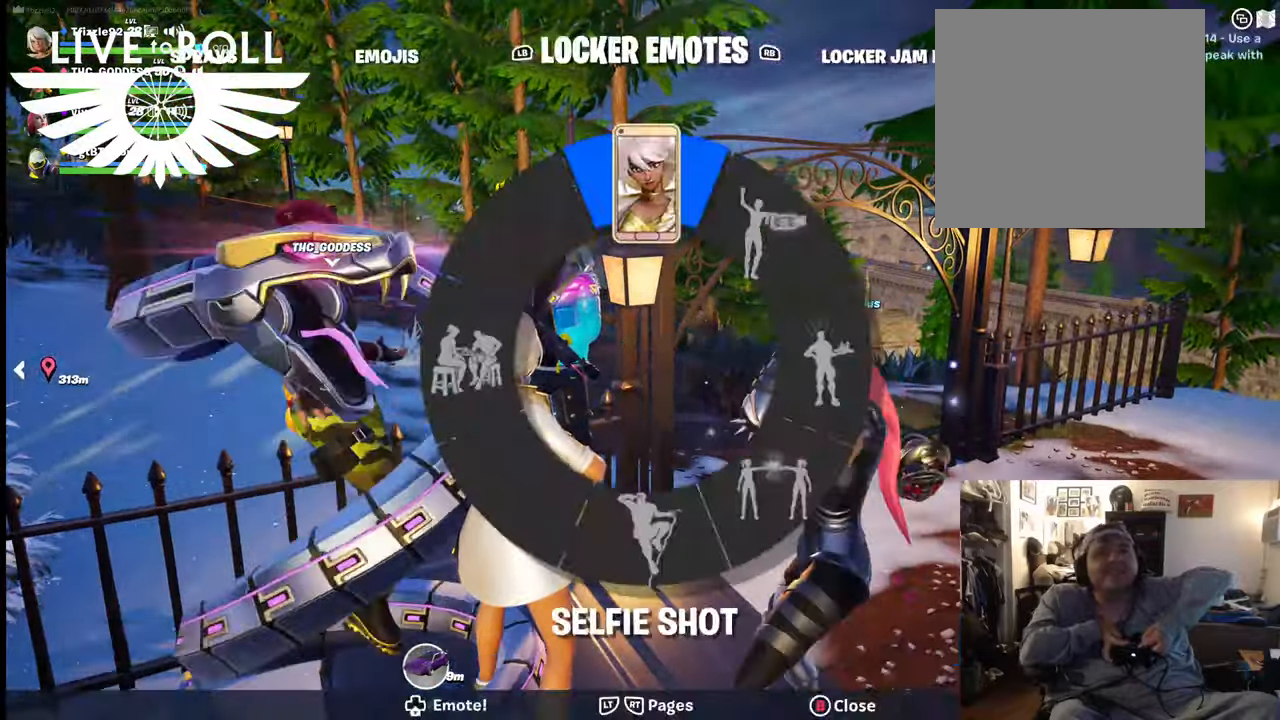
{"buttons": [], "left_stick": "center", "right_stick": "up-right", "events": [[467, "DPAD_DOWN", "up"]]}
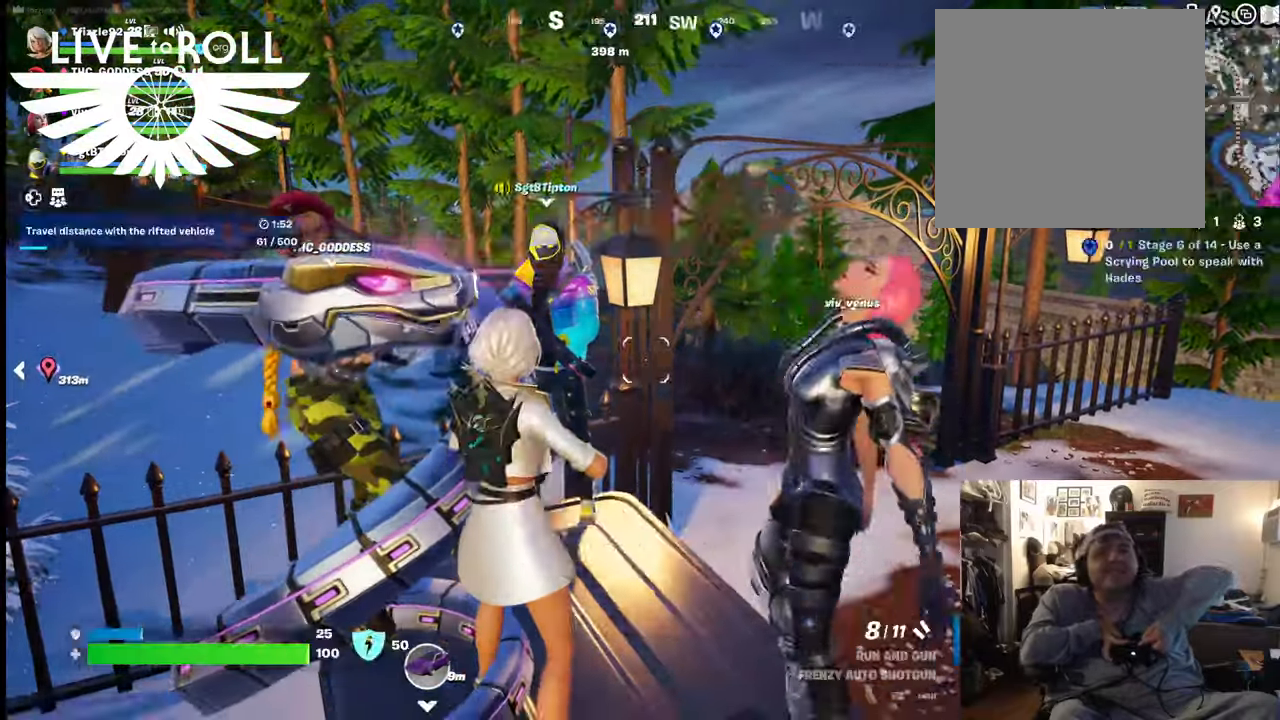
{"buttons": [], "left_stick": "center", "right_stick": "center", "events": [[234, "right_stick", "center"]]}
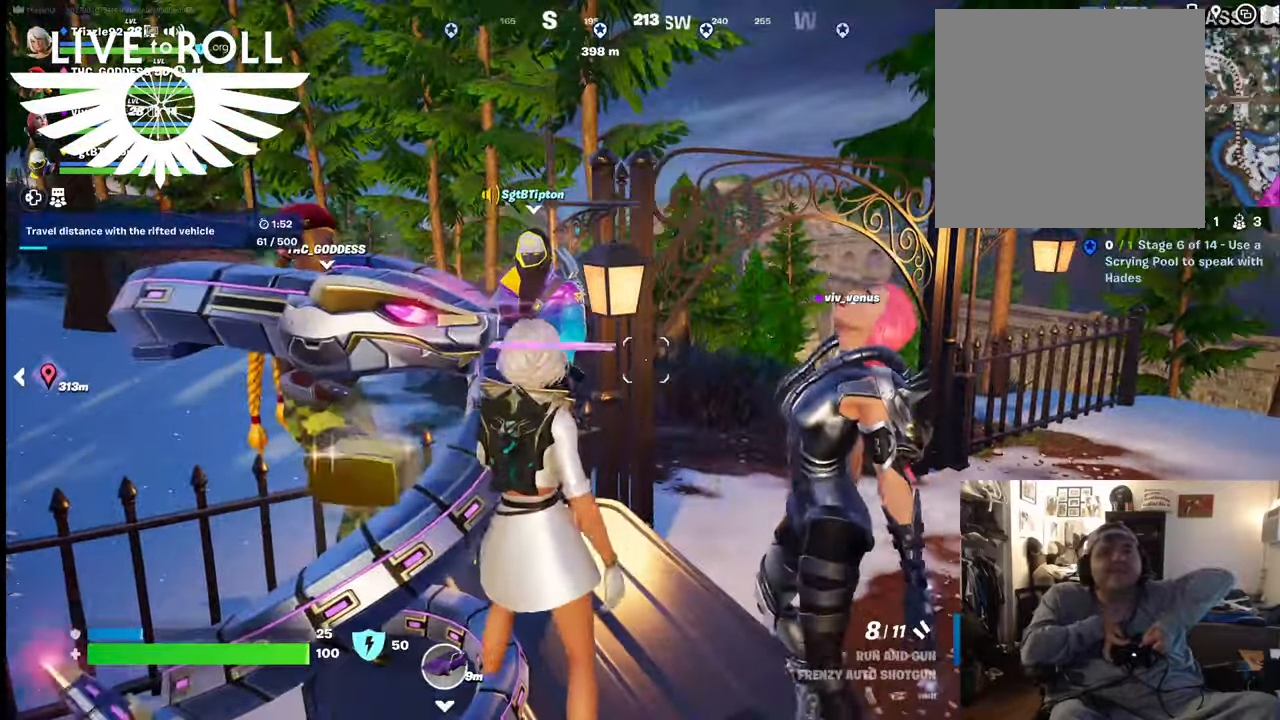
{"buttons": [], "left_stick": "center", "right_stick": "center", "events": []}
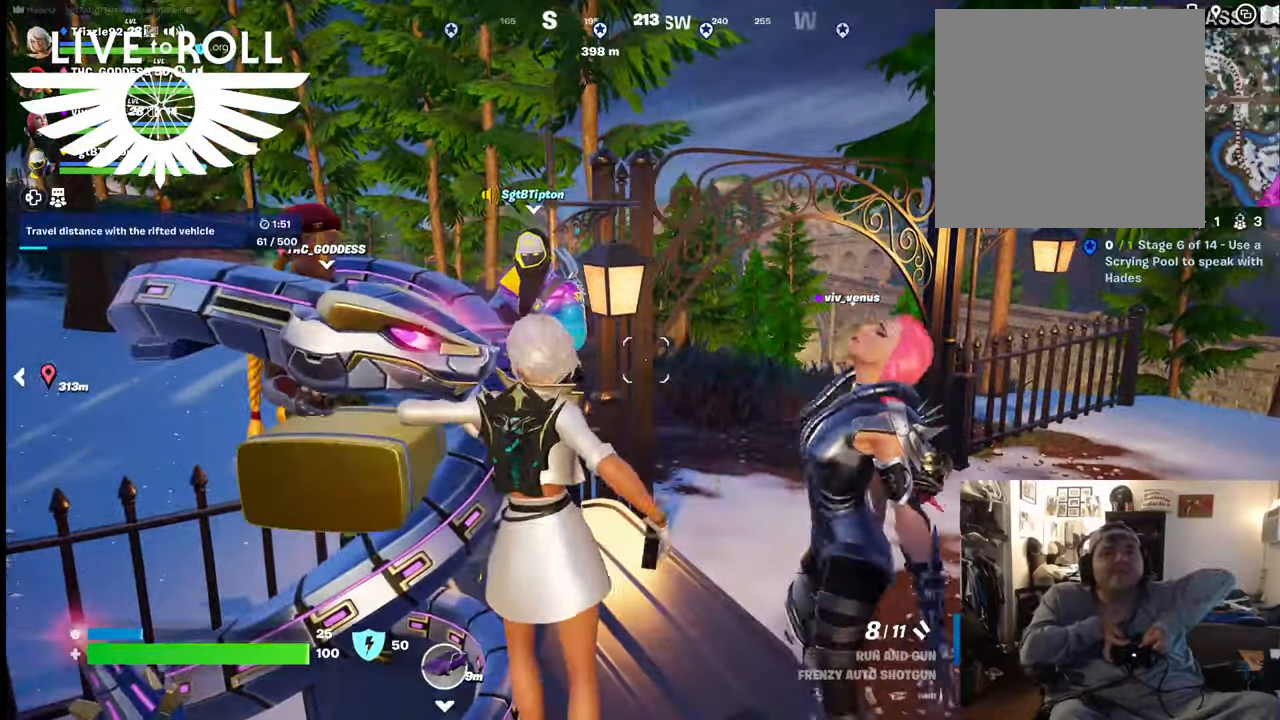
{"buttons": [], "left_stick": "center", "right_stick": "center", "events": []}
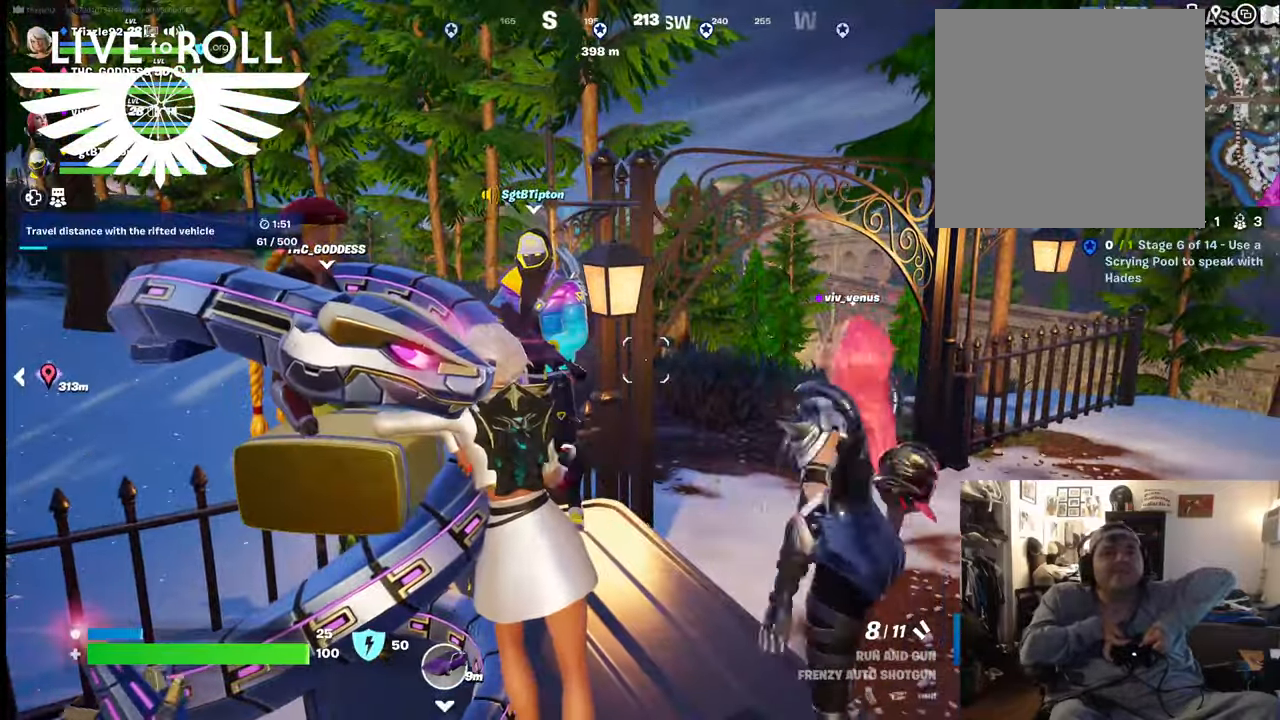
{"buttons": [], "left_stick": "center", "right_stick": "center", "events": []}
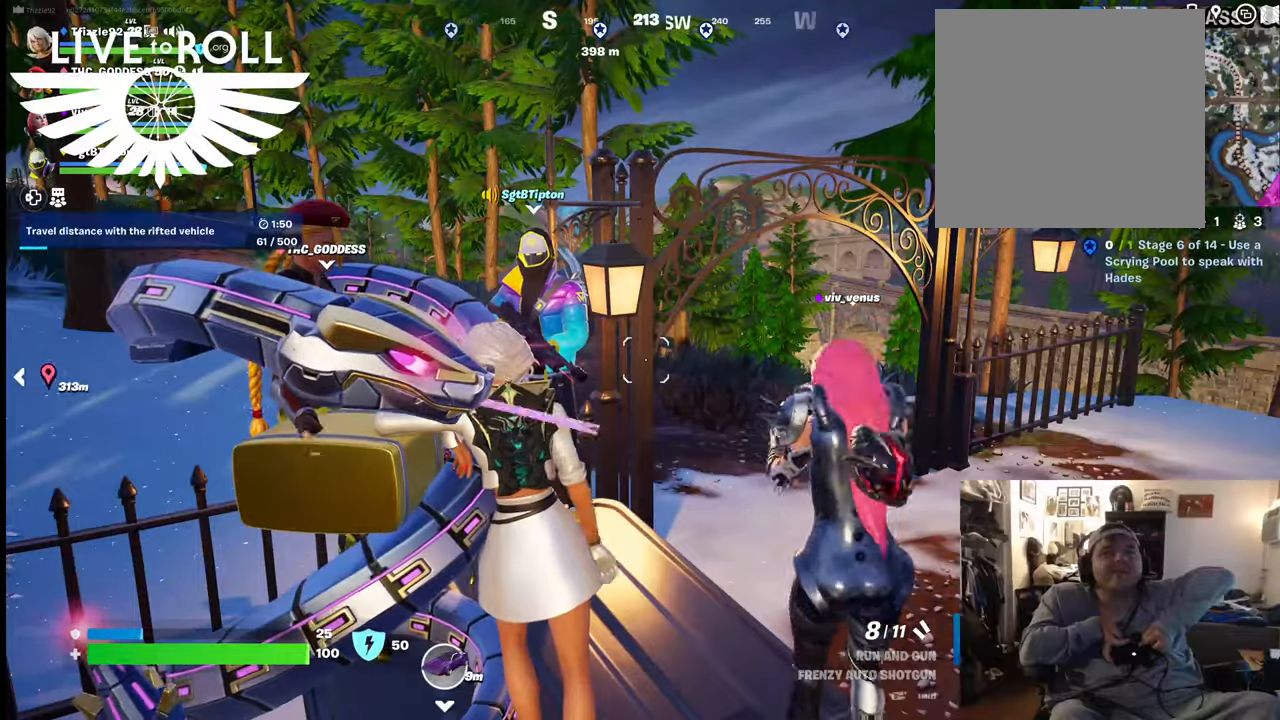
{"buttons": [], "left_stick": "center", "right_stick": "center", "events": []}
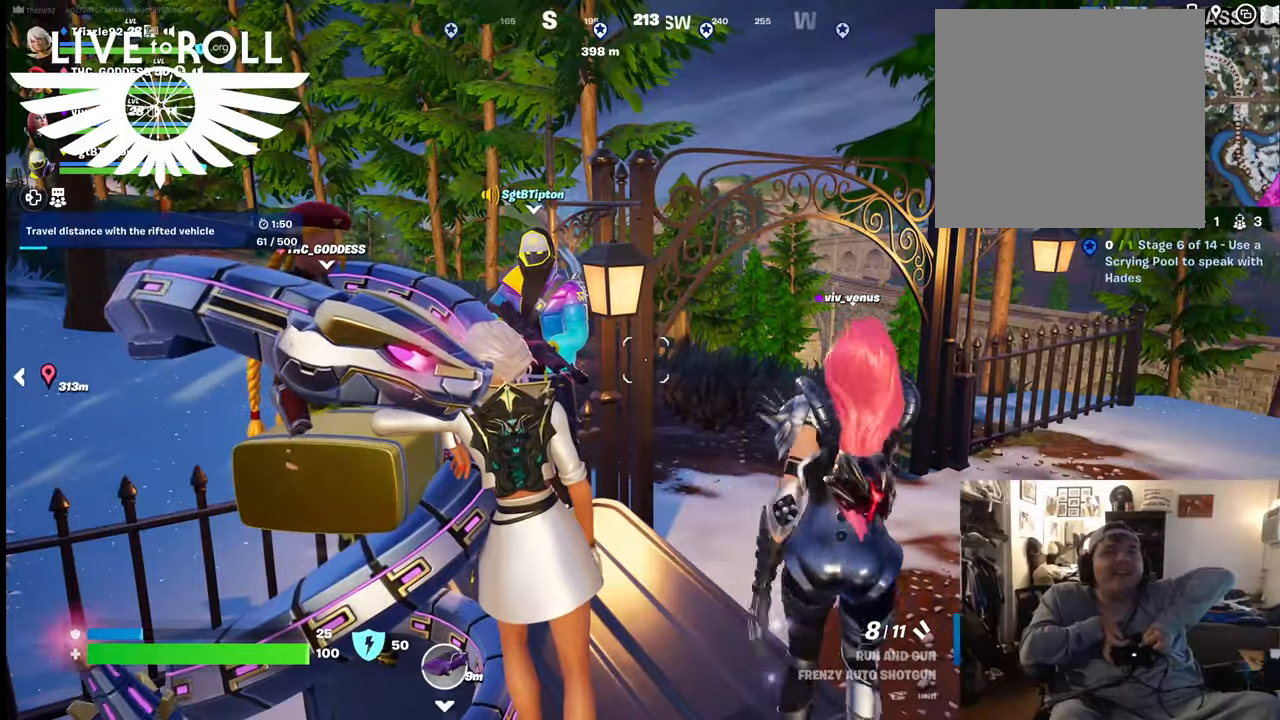
{"buttons": [], "left_stick": "center", "right_stick": "left", "events": [[100, "right_stick", "left"]]}
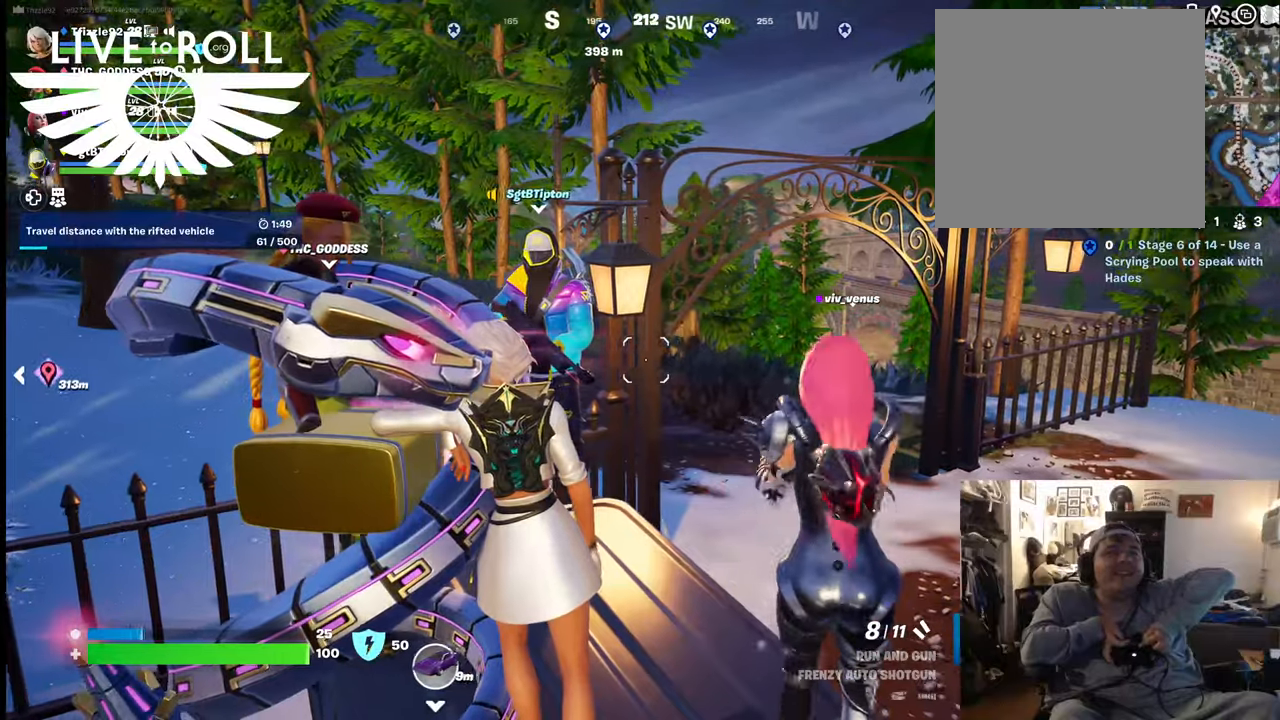
{"buttons": [], "left_stick": "center", "right_stick": "center", "events": [[467, "right_stick", "center"]]}
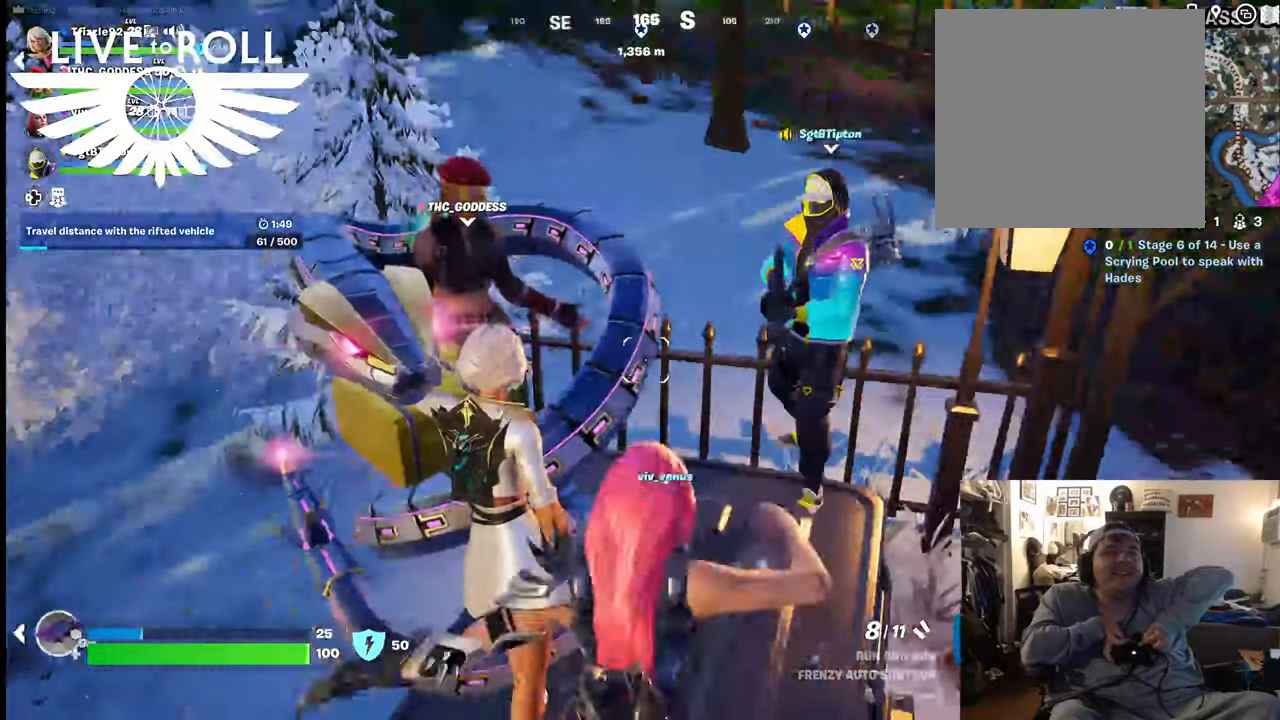
{"buttons": [], "left_stick": "center", "right_stick": "center", "events": []}